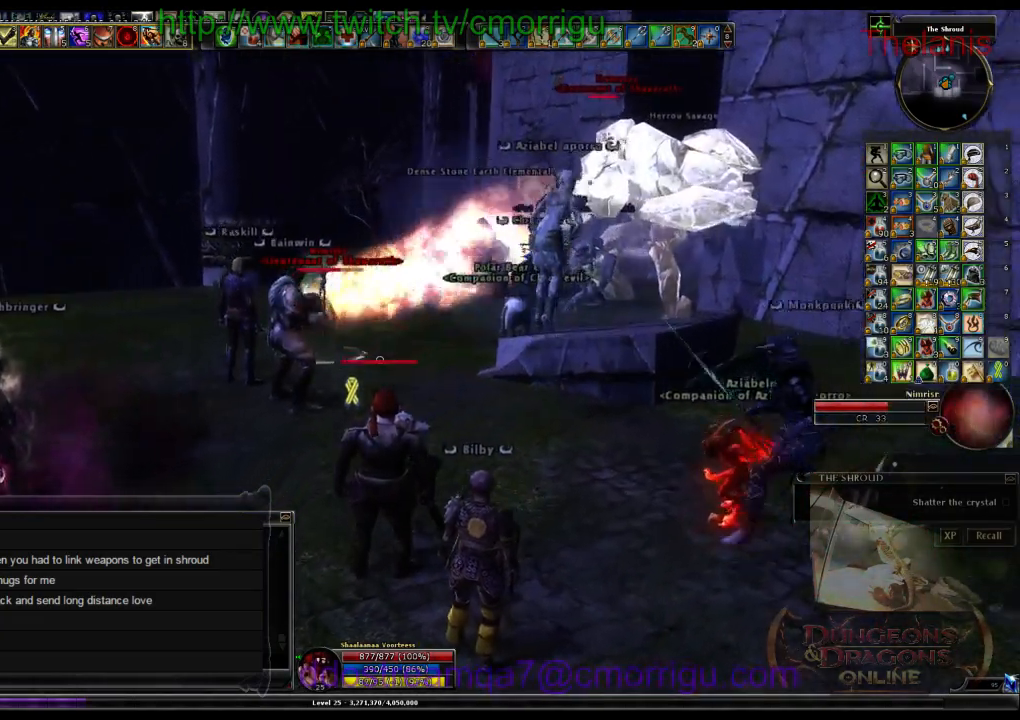
Gameplay with keyboard; each line is a JSON object with the keys held at the frame after it. "events" lists presses ("down") and releases ("up") of ".", "/", "0", "1", "2", "3", "4", "5", "6", "7", "8", "9", "a", "b", "backslash", "c", "caps_lock", "comma", "ctrl_l", "ctrl_r", "d", "e", "equals", "escape", "f", "f1", "f10", "f11", "f12", "f2", "f3", "f4", "f5", "f6", "f7", "f8", "f9", "g", "h", "i", "j", "k", "l", "lbracket", "m", "minus", "n", "o", "p", "q", "quote", "r", "rbracket", "return", "s", "semicolon", "shift_l", "shift_r", "space", "t", "tab", "tilde", "u", "v", "w", "x", "y" and "z" between this image and that frame as [ms after this image, input, new state], when the widget could be followed in between. No other keys are recorded. Mouse input is not recorded. Not read: backspace.
{"keys": ["w"], "events": [[200, "w", "down"]]}
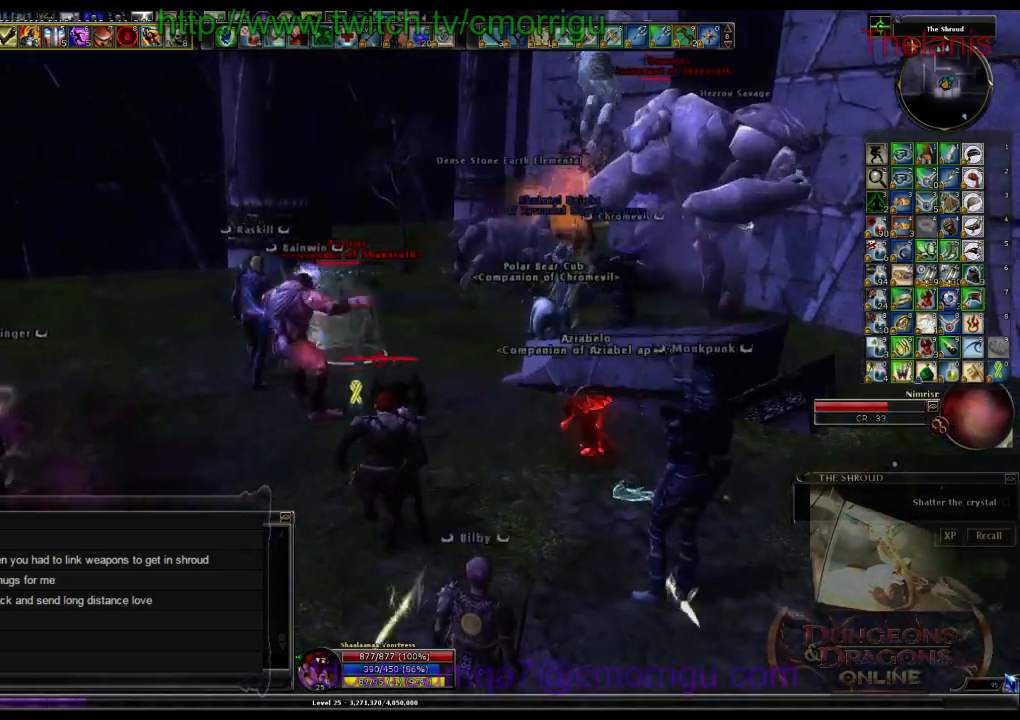
{"keys": [], "events": [[267, "w", "up"]]}
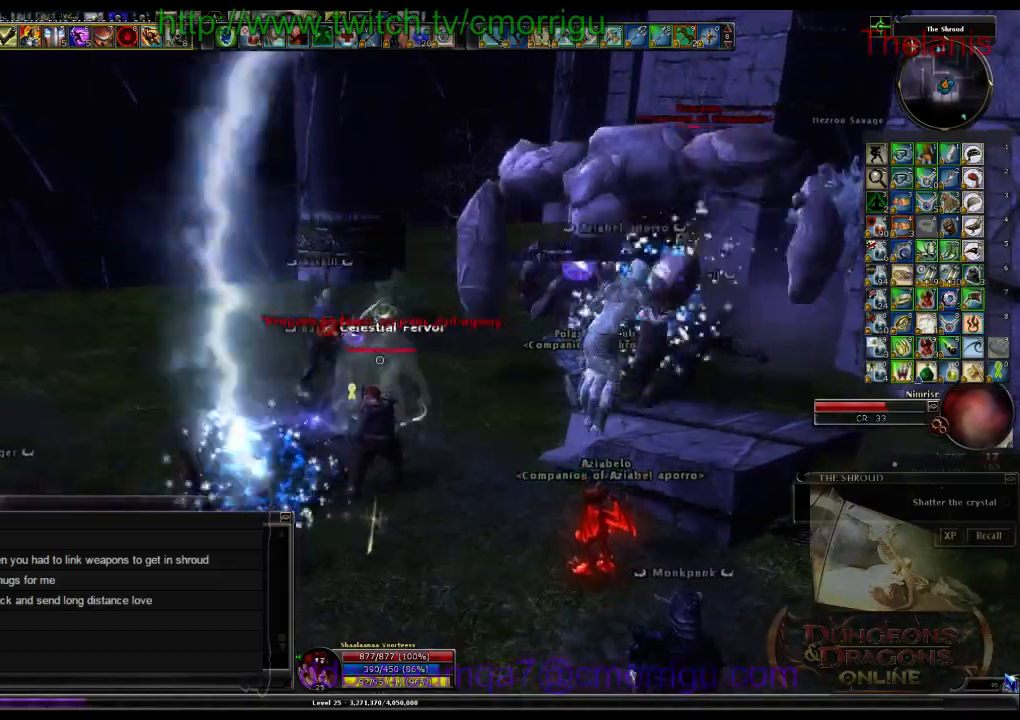
{"keys": [], "events": []}
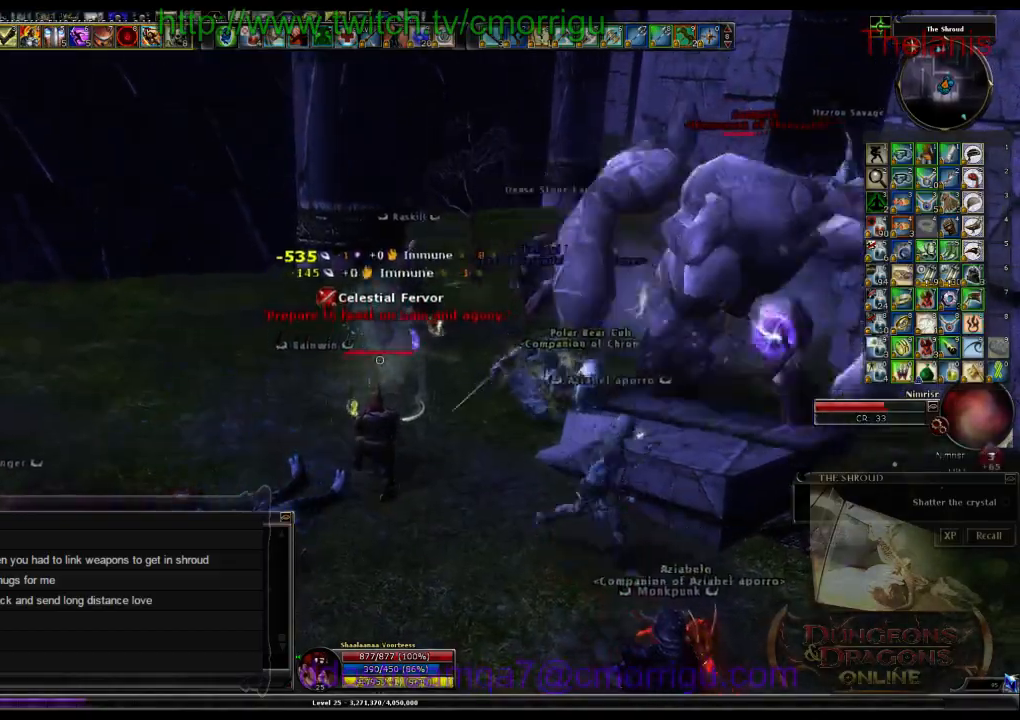
{"keys": [], "events": []}